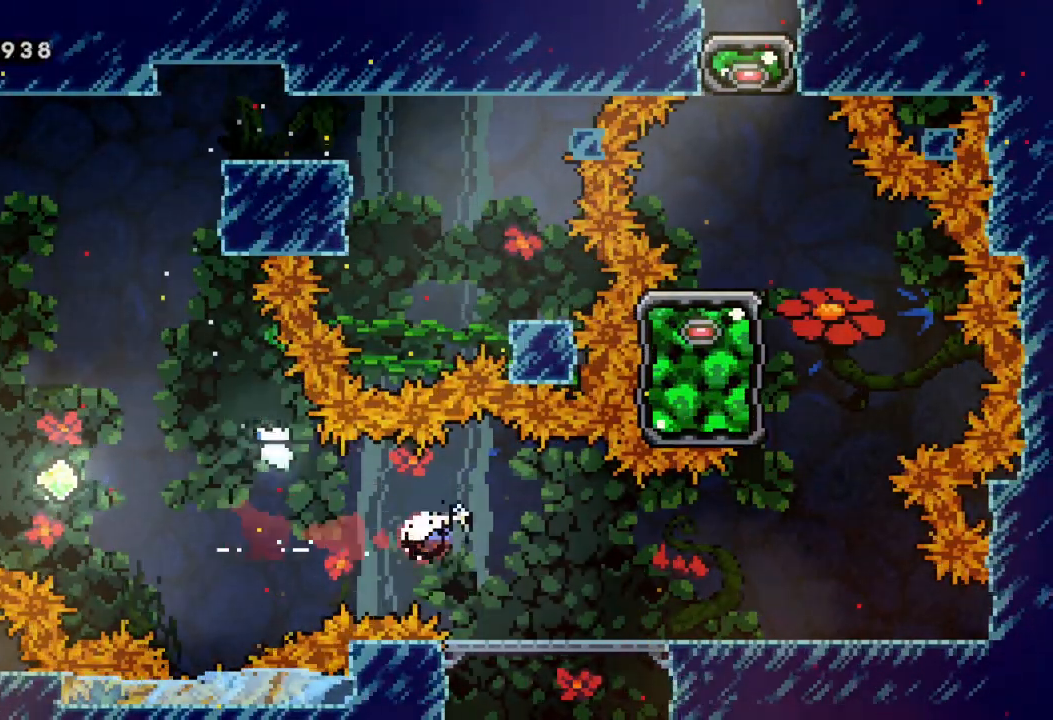
Gameplay with a controller (Xbox layout); each line is a JSON object with the inputs held at the frame after it. "events" lists button and stick changes between this image and that frame as [ms after this image, input, new state], when the widget could be followed in between. Not read: right_stick.
{"buttons": ["A"], "left_stick": "right", "events": [[17, "Y", "up"], [450, "A", "down"]]}
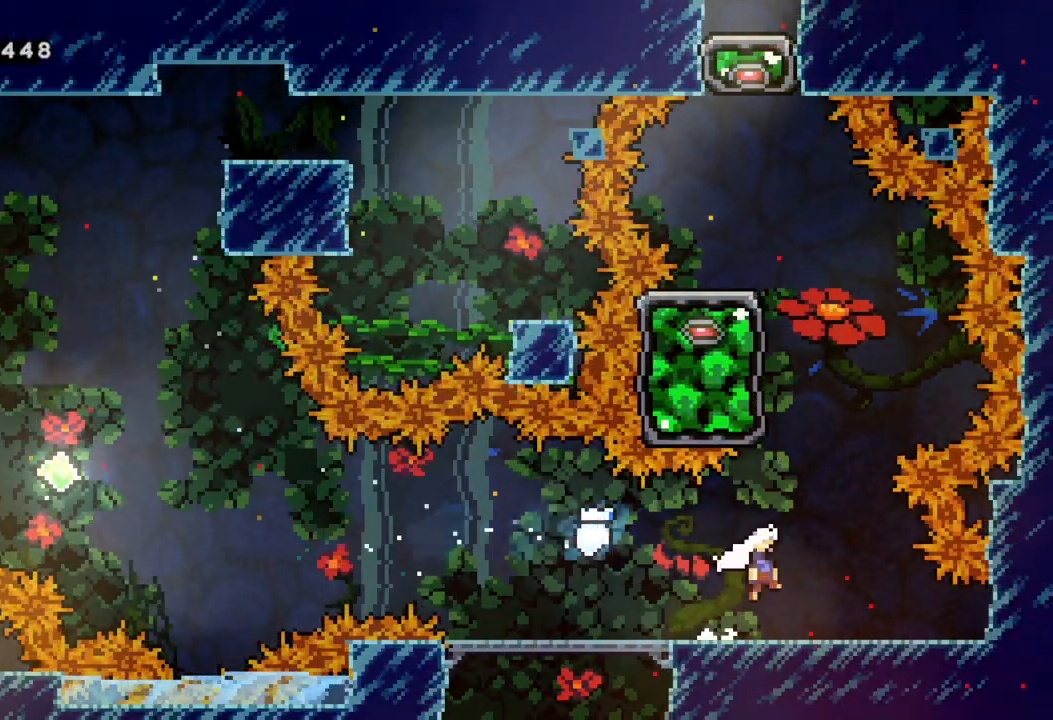
{"buttons": ["A", "R2"], "left_stick": "up-left", "events": [[50, "left_stick", "up"], [133, "X", "down"], [217, "A", "up"], [250, "left_stick", "up-left"], [350, "X", "up"], [417, "R2", "down"], [483, "A", "down"]]}
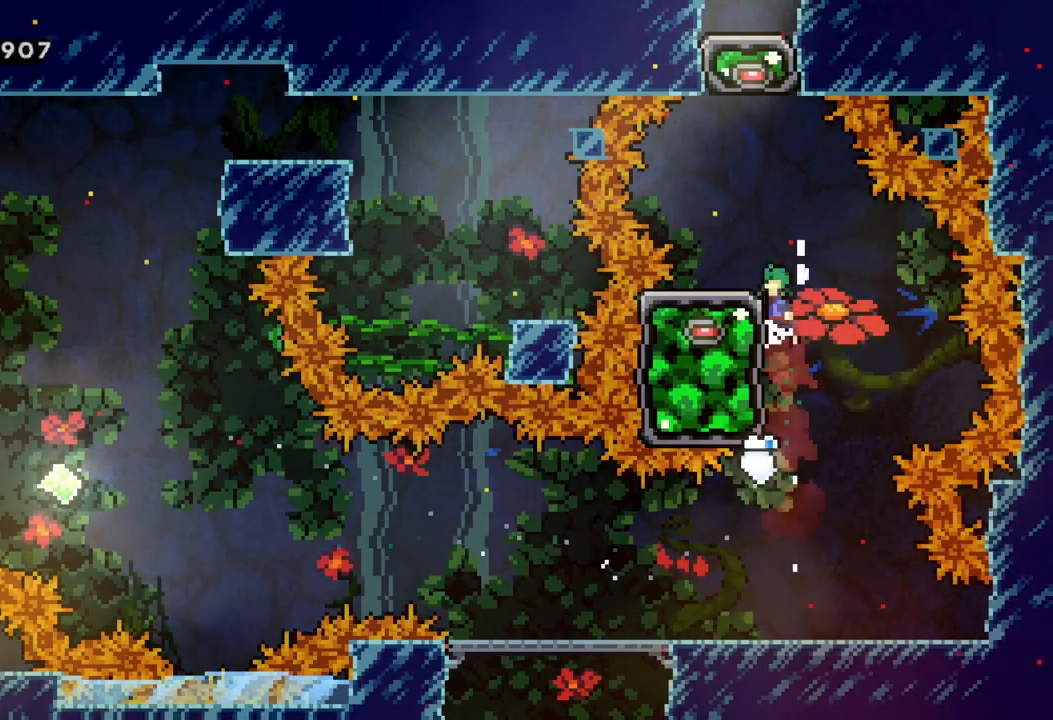
{"buttons": ["X"], "left_stick": "up", "events": [[233, "left_stick", "up"], [250, "A", "up"], [250, "X", "down"], [267, "R2", "up"]]}
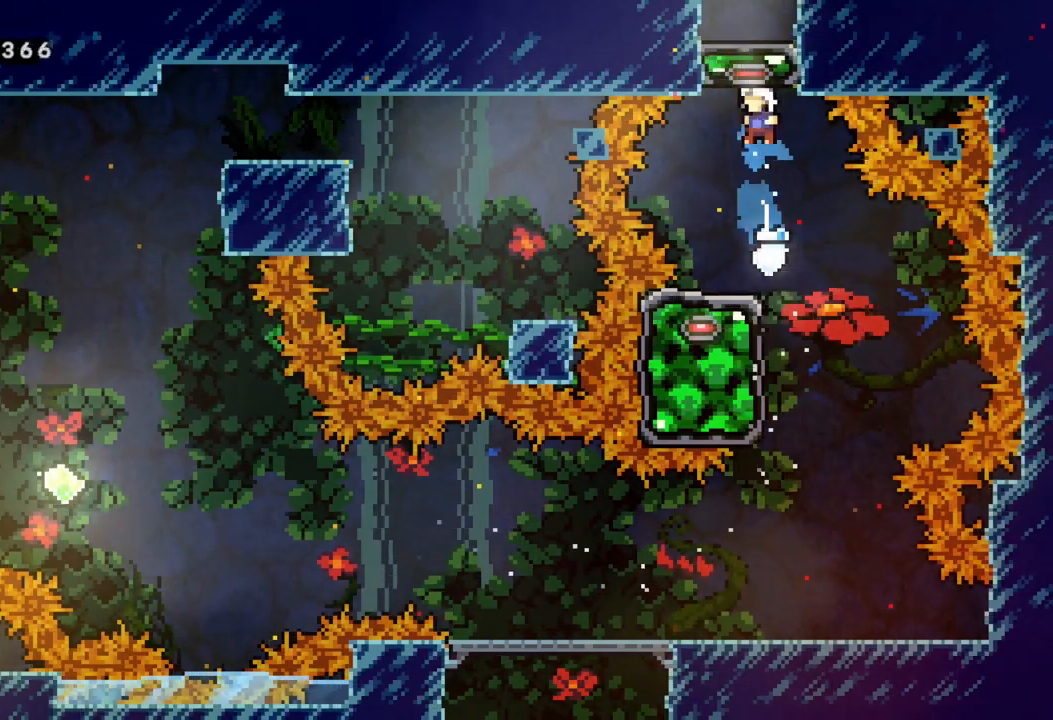
{"buttons": ["A"], "left_stick": "up", "events": [[17, "X", "up"], [33, "left_stick", "left"], [83, "left_stick", "center"], [350, "A", "down"], [433, "left_stick", "up"]]}
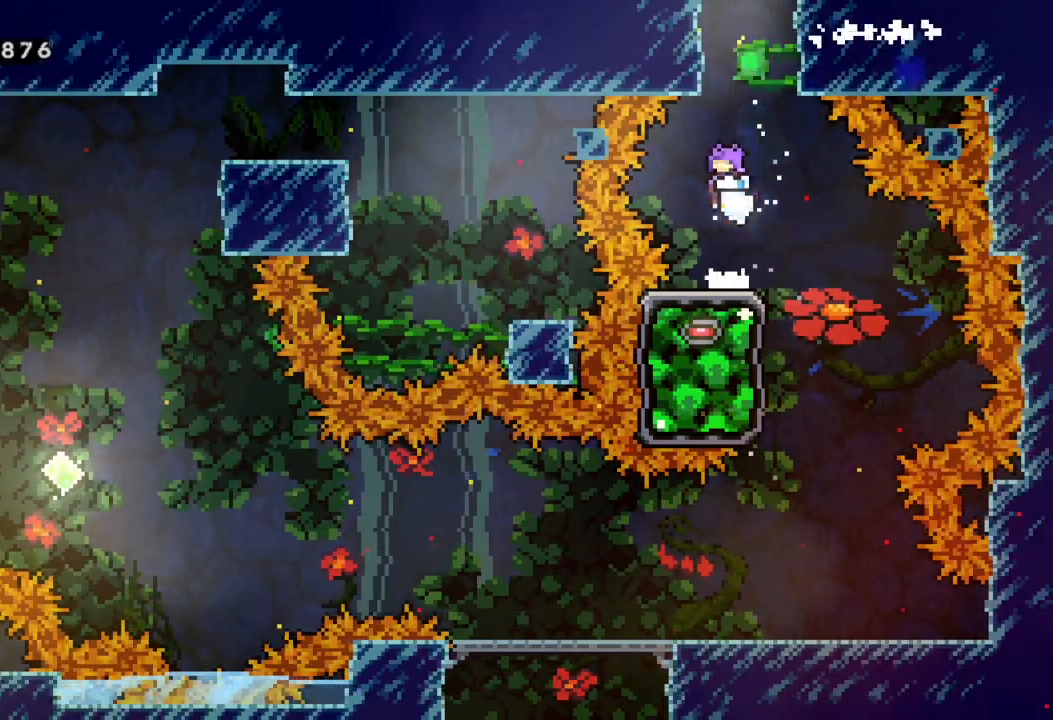
{"buttons": ["A"], "left_stick": "center", "events": [[83, "X", "down"], [150, "A", "up"], [233, "X", "up"], [300, "A", "down"], [467, "left_stick", "center"]]}
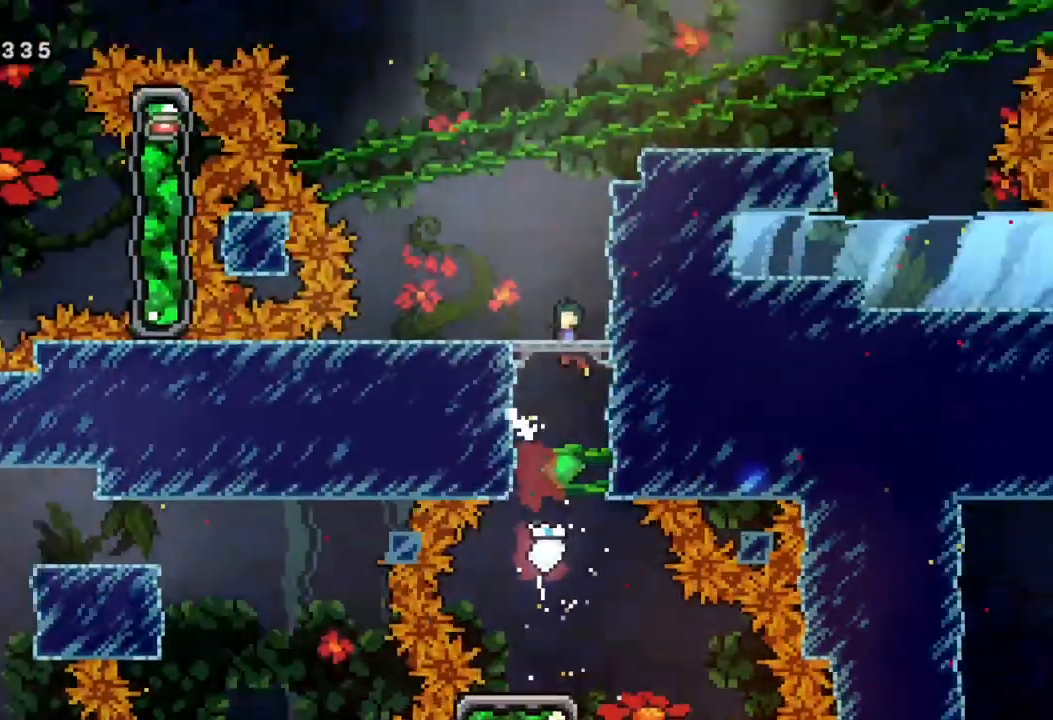
{"buttons": ["A"], "left_stick": "center", "events": []}
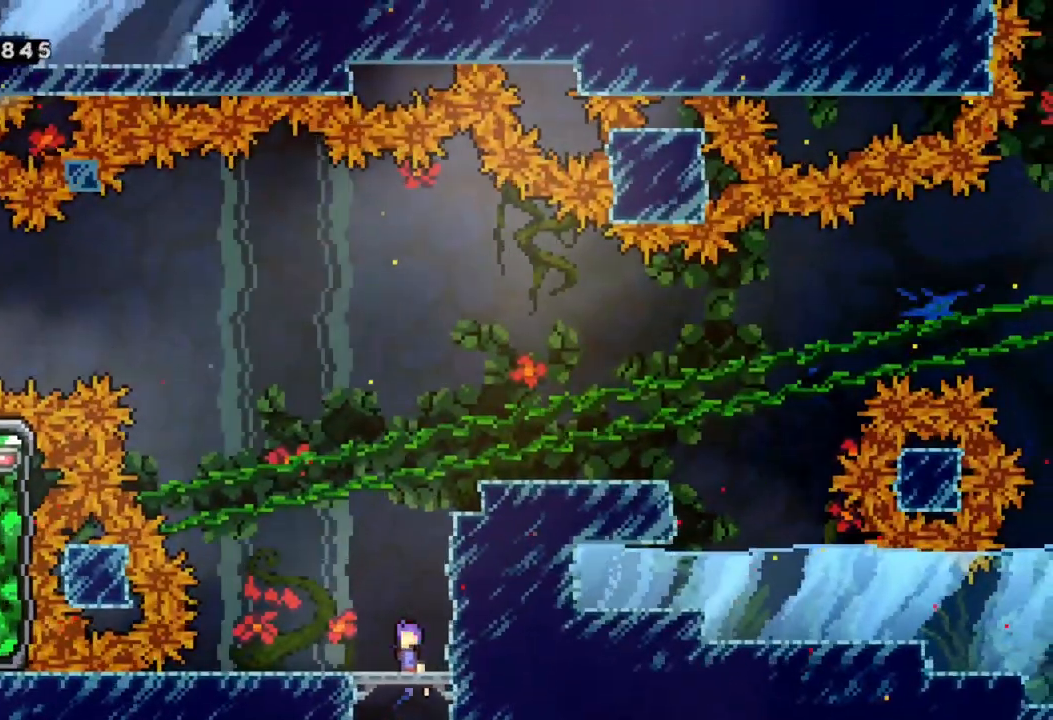
{"buttons": [], "left_stick": "right", "events": [[233, "left_stick", "up"], [283, "X", "down"], [317, "A", "up"], [450, "left_stick", "right"], [500, "X", "up"]]}
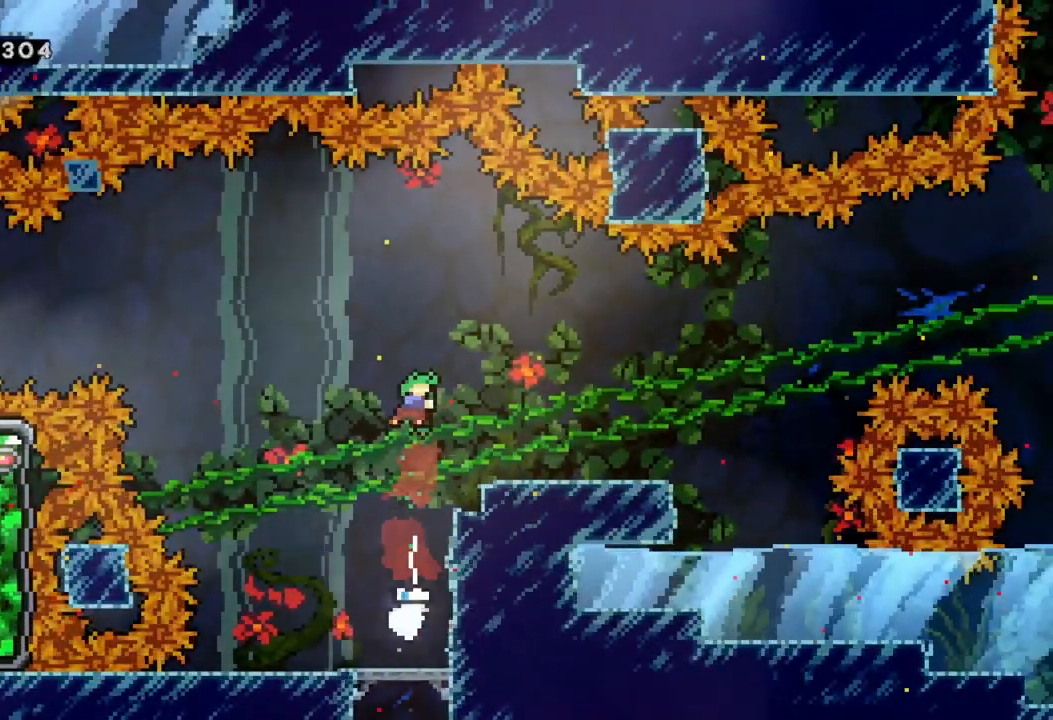
{"buttons": [], "left_stick": "left", "events": [[367, "left_stick", "left"]]}
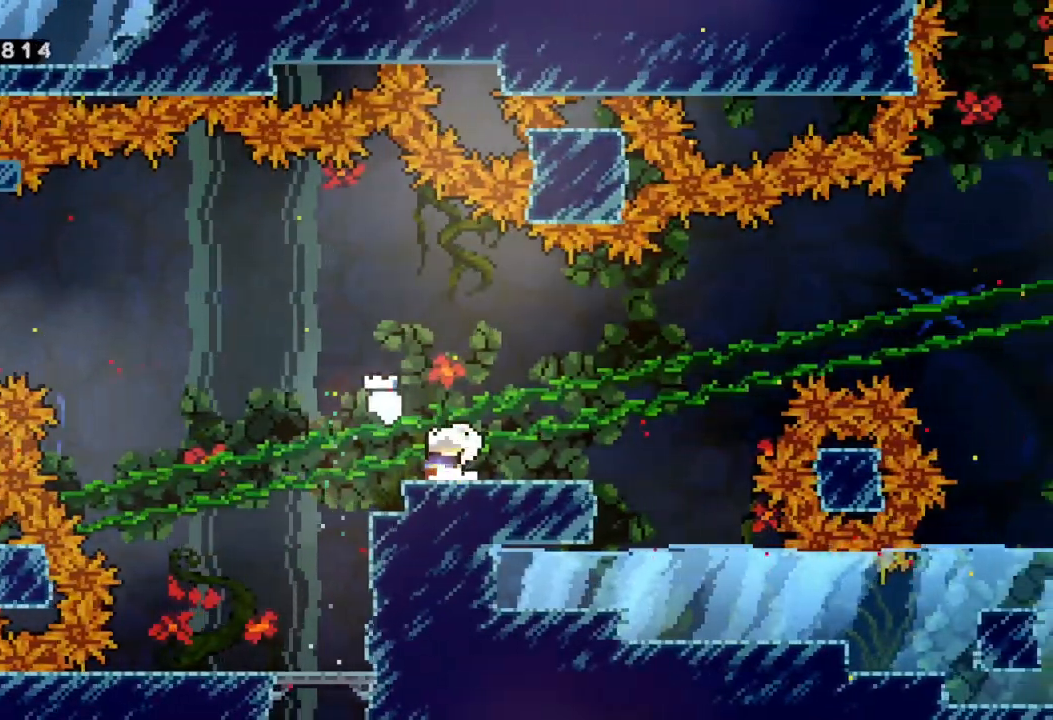
{"buttons": ["A"], "left_stick": "up-left", "events": [[183, "A", "down"], [467, "left_stick", "up-left"]]}
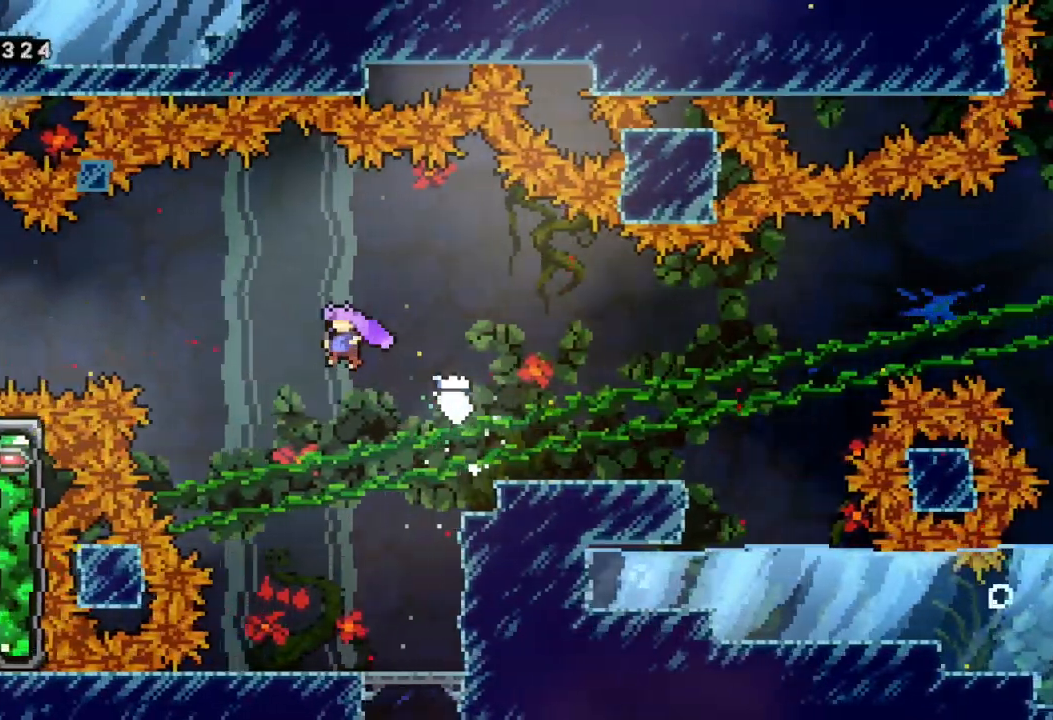
{"buttons": [], "left_stick": "up-left", "events": [[200, "A", "up"], [267, "X", "down"], [450, "X", "up"]]}
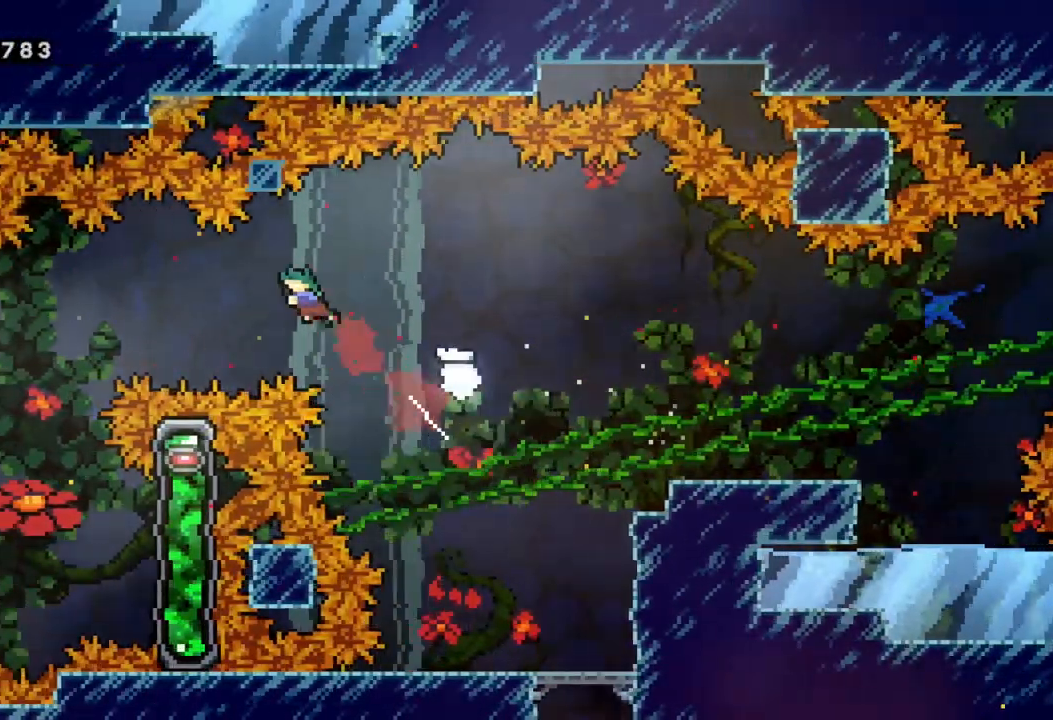
{"buttons": [], "left_stick": "left", "events": [[17, "left_stick", "left"], [317, "X", "down"], [483, "X", "up"]]}
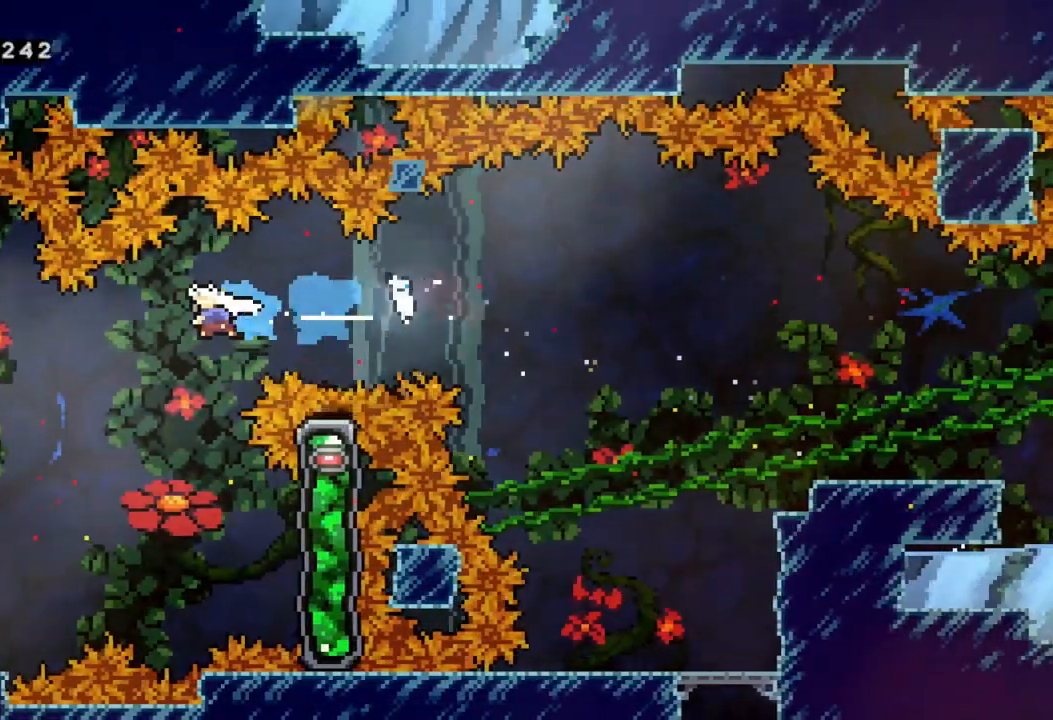
{"buttons": [], "left_stick": "left", "events": []}
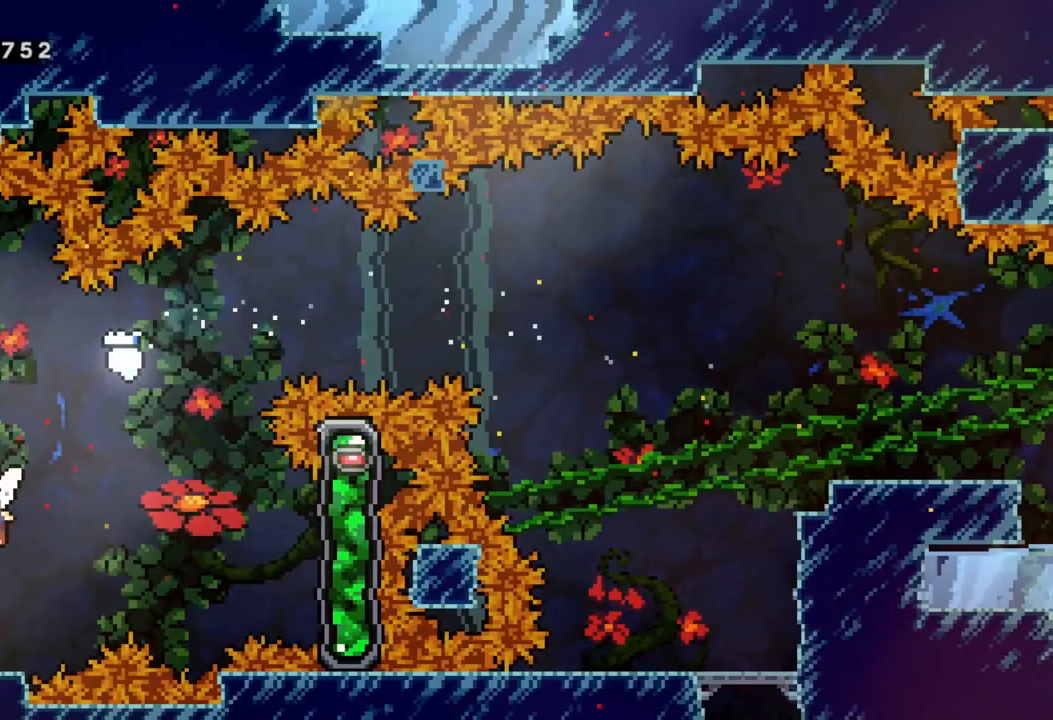
{"buttons": ["A"], "left_stick": "right", "events": [[33, "left_stick", "center"], [233, "left_stick", "right"], [383, "A", "down"]]}
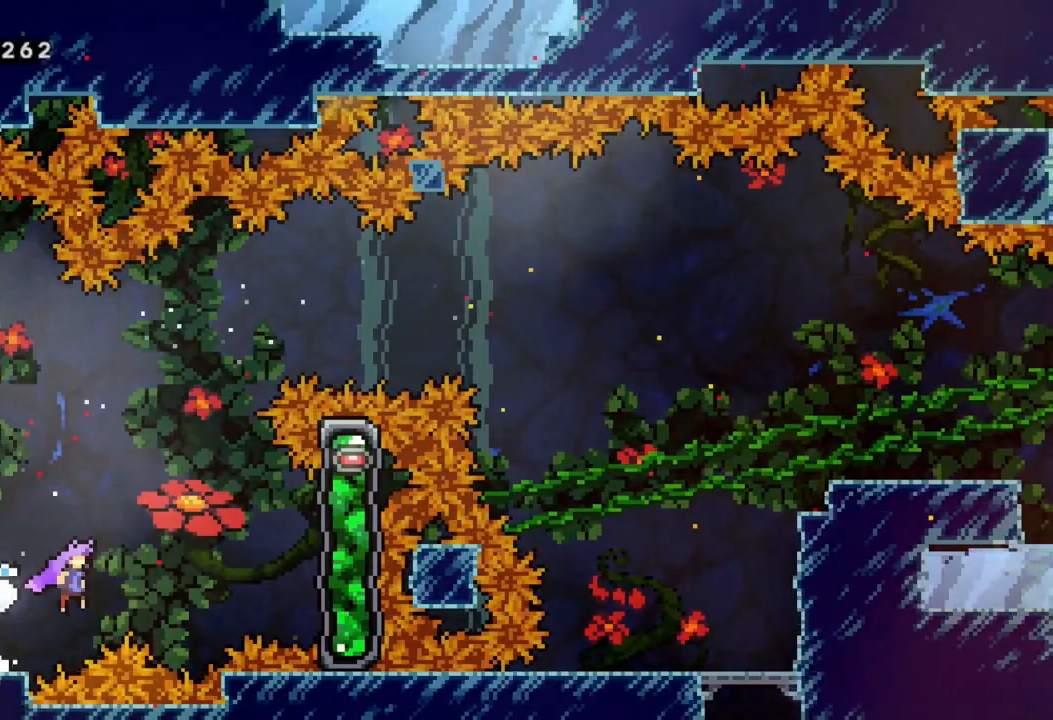
{"buttons": ["X"], "left_stick": "left", "events": [[167, "X", "down"], [300, "A", "up"], [467, "left_stick", "left"]]}
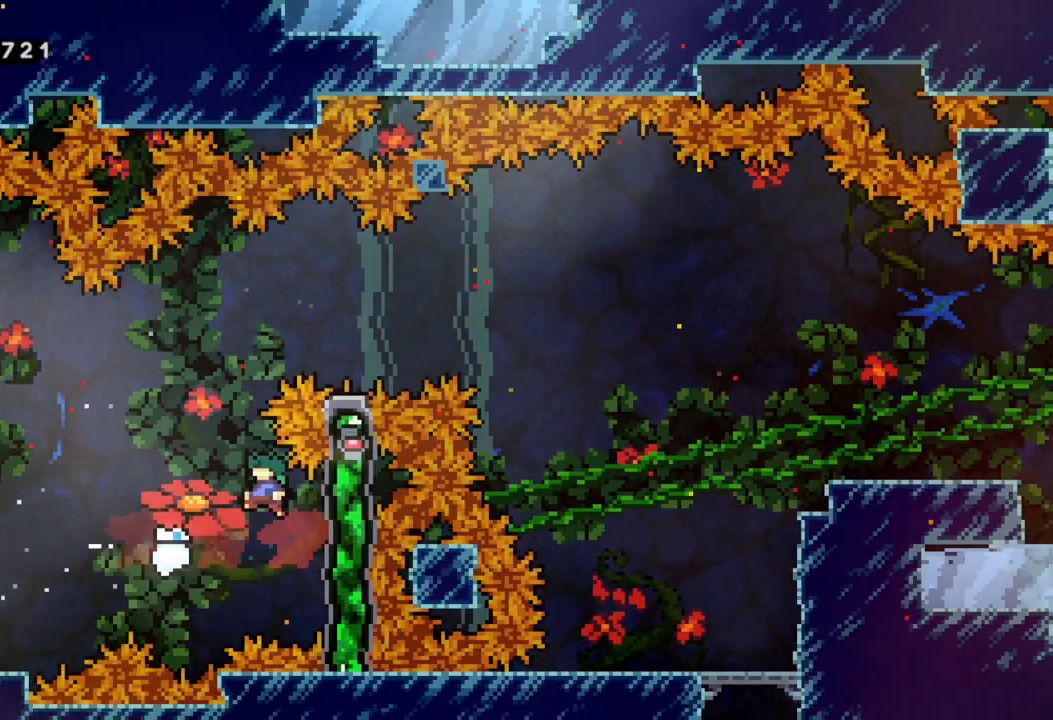
{"buttons": ["X"], "left_stick": "left", "events": [[83, "X", "up"], [483, "X", "down"]]}
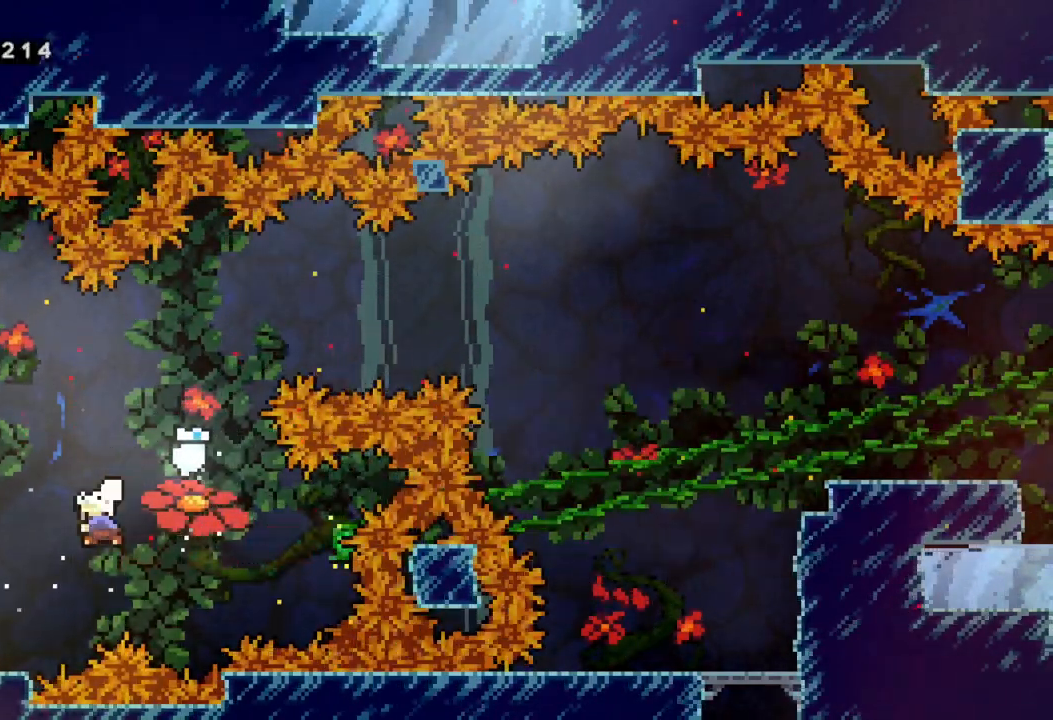
{"buttons": [], "left_stick": "right", "events": [[83, "X", "up"], [133, "left_stick", "center"], [317, "left_stick", "right"]]}
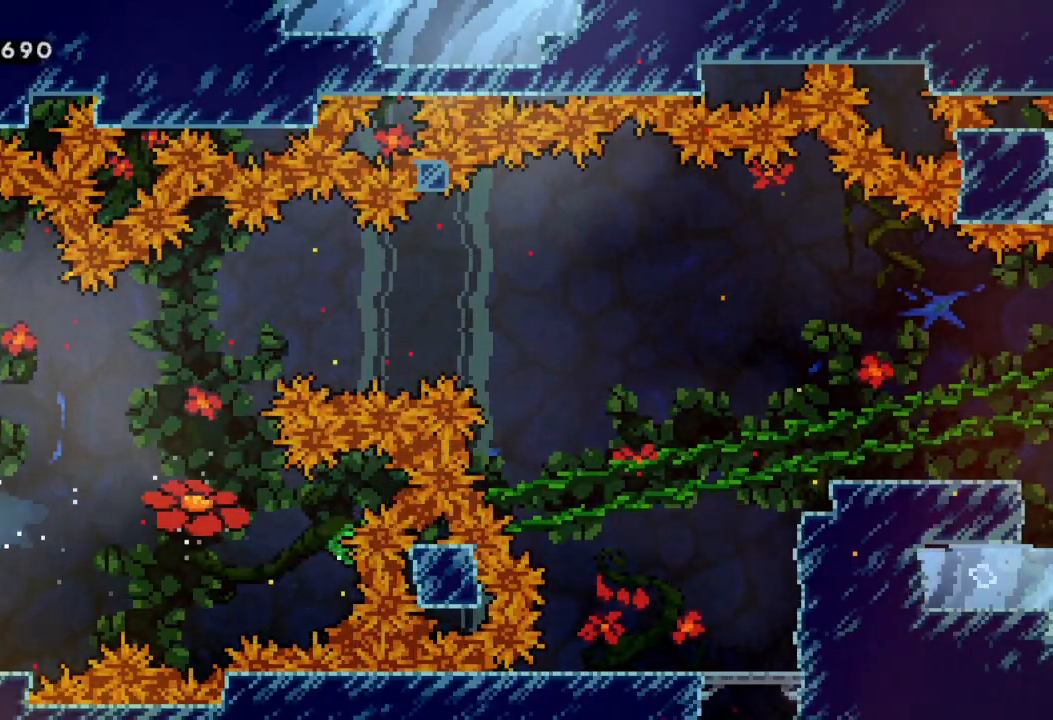
{"buttons": ["A", "R2"], "left_stick": "up-left", "events": [[83, "left_stick", "center"], [217, "A", "down"], [233, "left_stick", "left"], [433, "left_stick", "up-left"], [500, "R2", "down"]]}
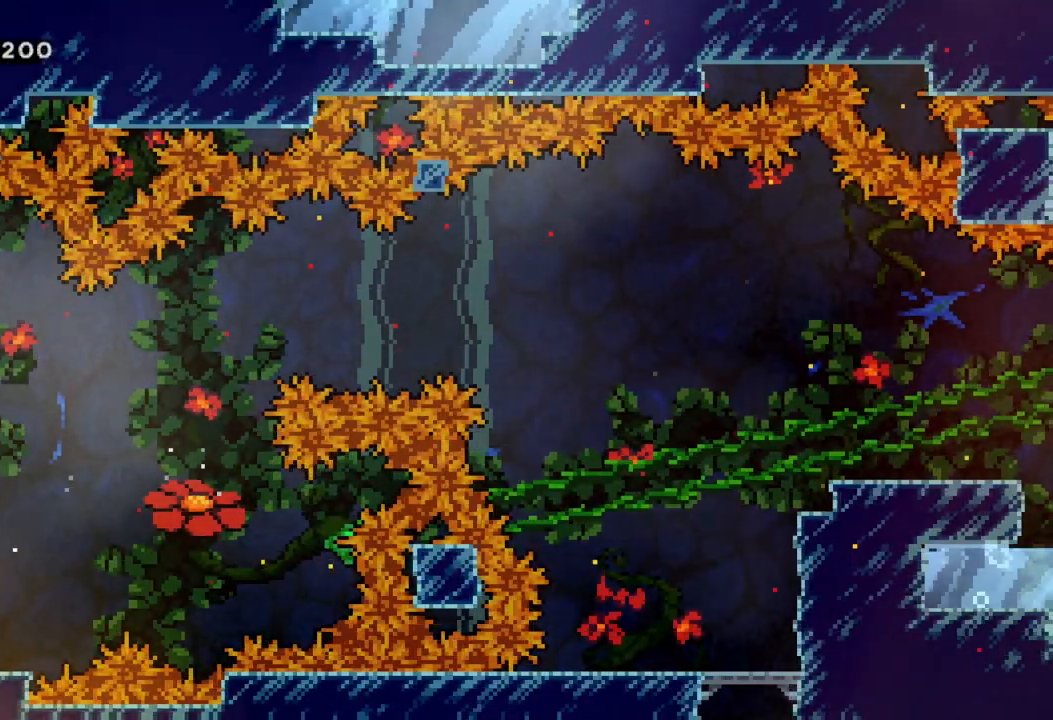
{"buttons": ["A", "R2"], "left_stick": "right", "events": [[17, "A", "up"], [33, "left_stick", "up"], [283, "A", "down"], [333, "left_stick", "right"]]}
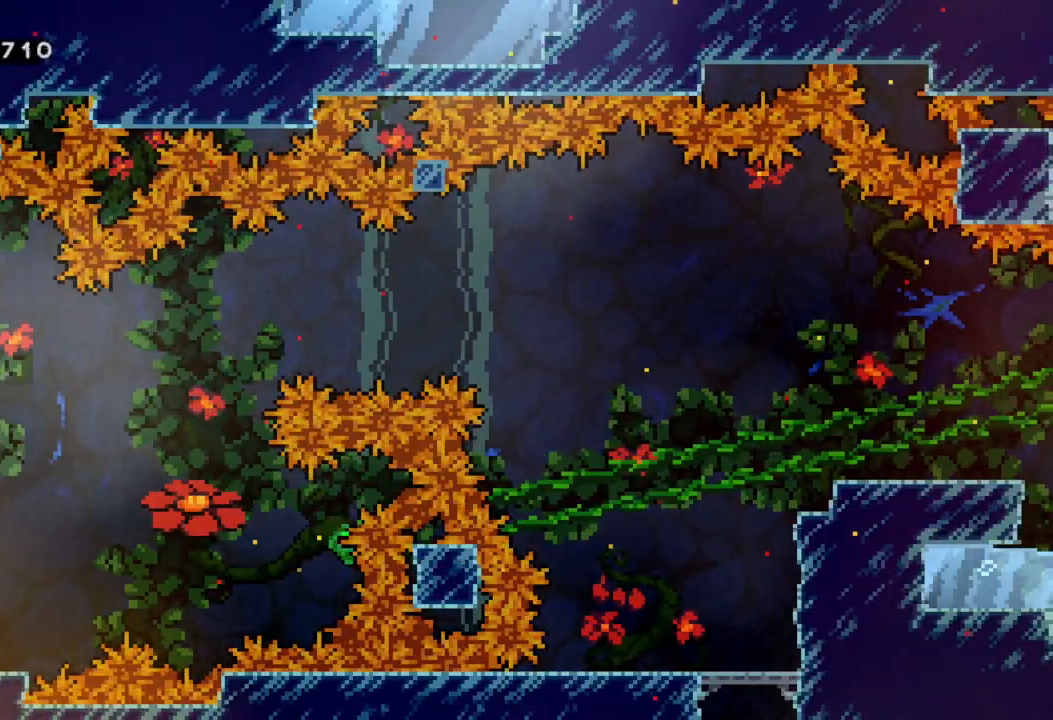
{"buttons": ["A", "X", "R2"], "left_stick": "up-right", "events": [[267, "left_stick", "up-right"], [350, "X", "down"]]}
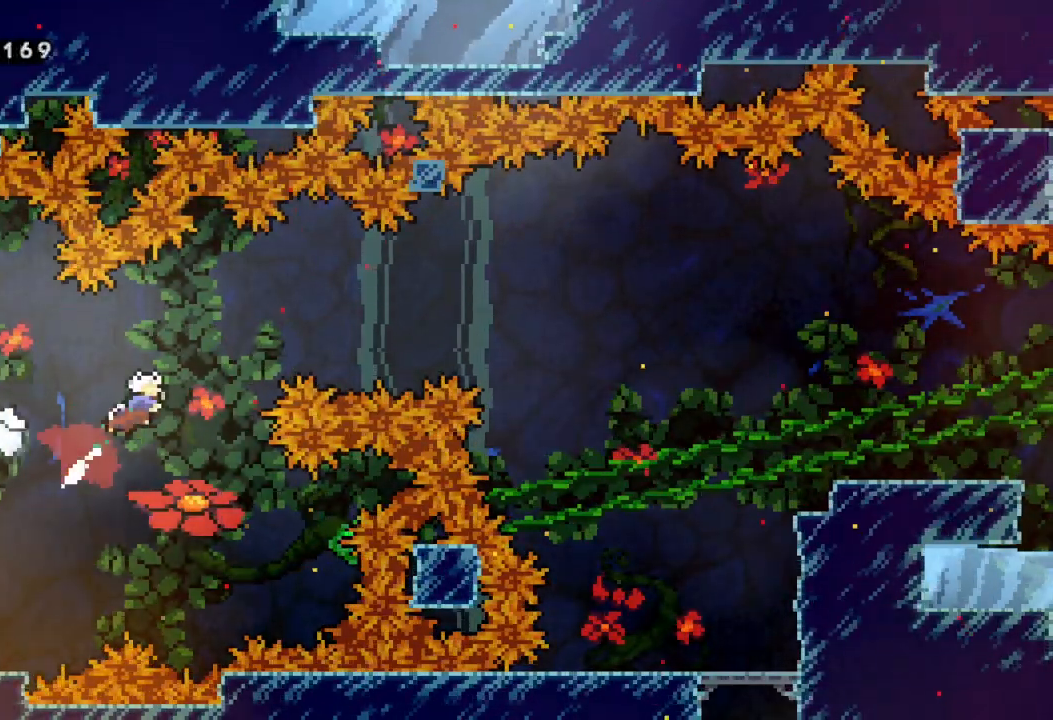
{"buttons": ["X"], "left_stick": "right", "events": [[83, "A", "up"], [133, "X", "up"], [167, "R2", "up"], [183, "left_stick", "right"], [300, "X", "down"]]}
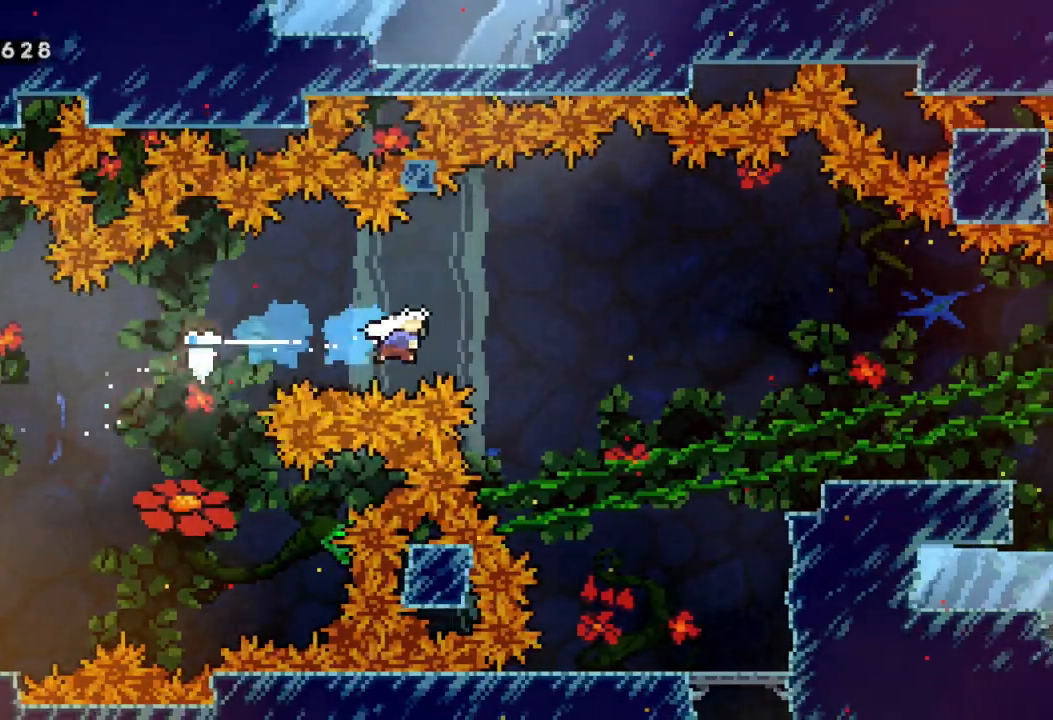
{"buttons": [], "left_stick": "right", "events": [[150, "X", "up"]]}
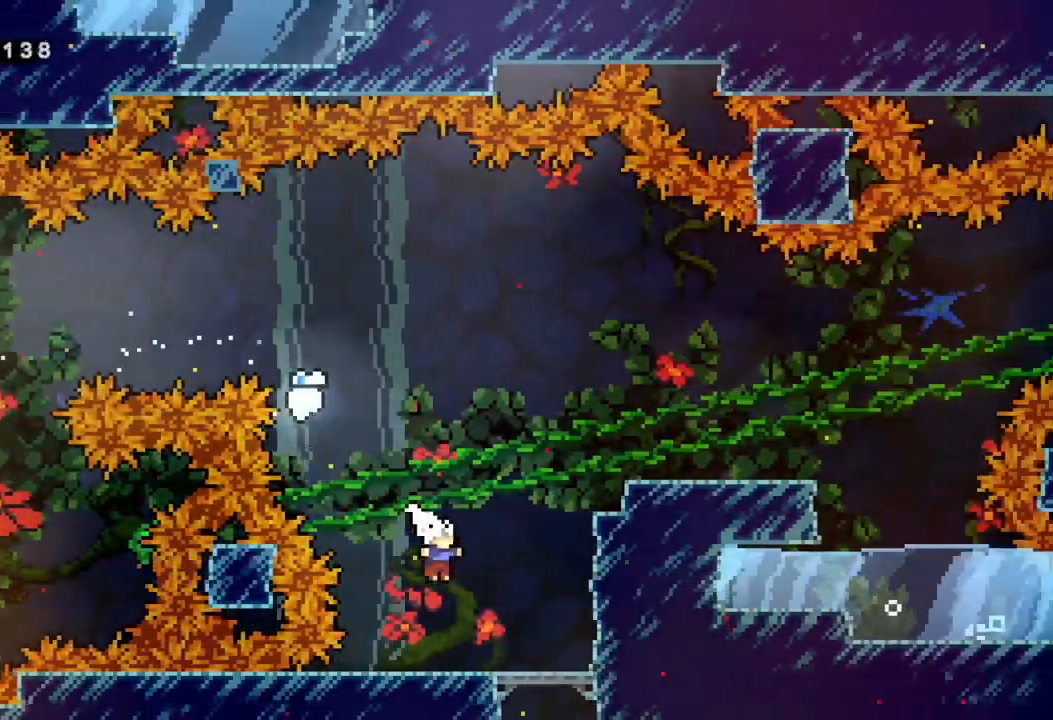
{"buttons": [], "left_stick": "up-right", "events": [[217, "X", "down"], [217, "left_stick", "up"], [383, "X", "up"], [450, "left_stick", "up-right"]]}
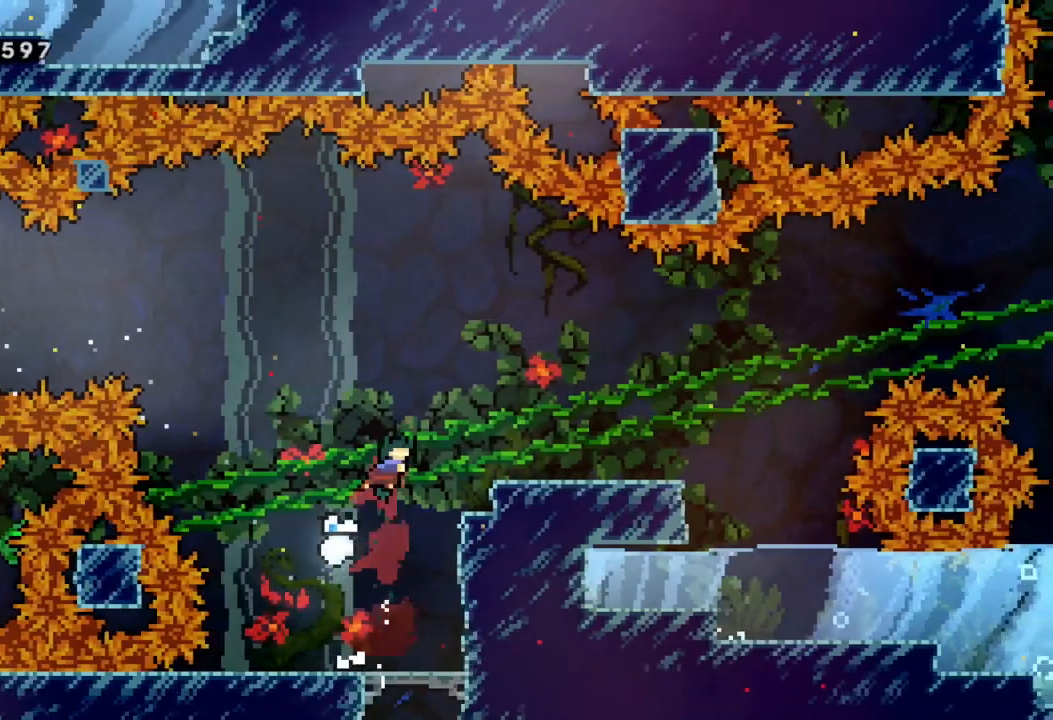
{"buttons": [], "left_stick": "right", "events": [[17, "left_stick", "right"], [50, "X", "down"], [167, "X", "up"]]}
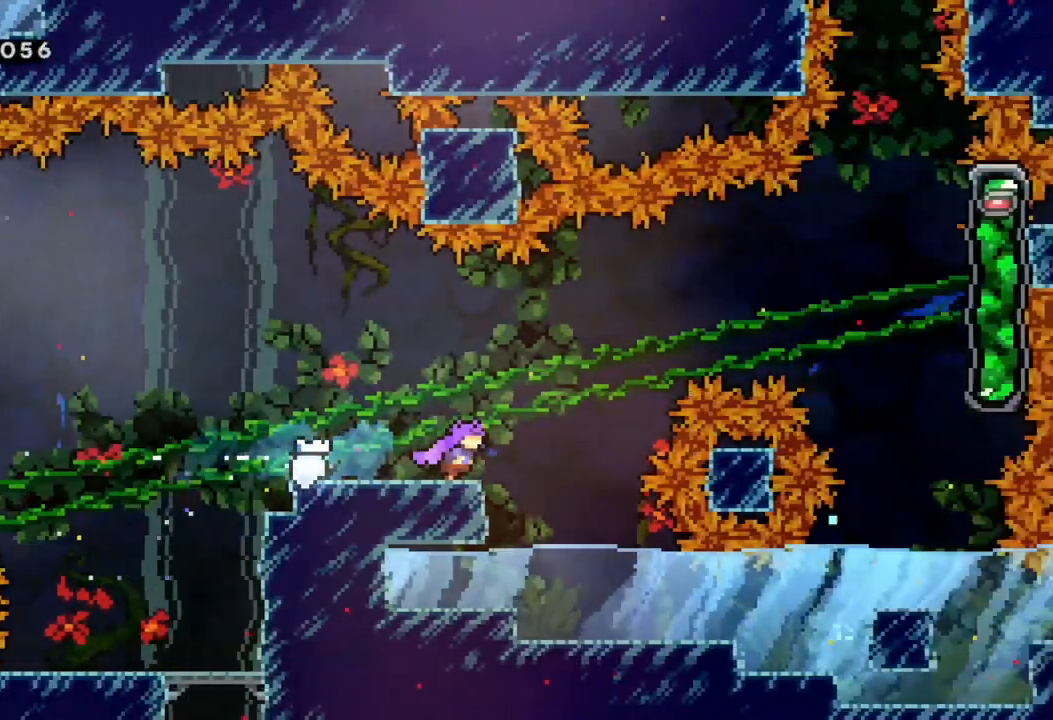
{"buttons": ["A"], "left_stick": "up-right", "events": [[133, "A", "down"], [267, "left_stick", "up-right"]]}
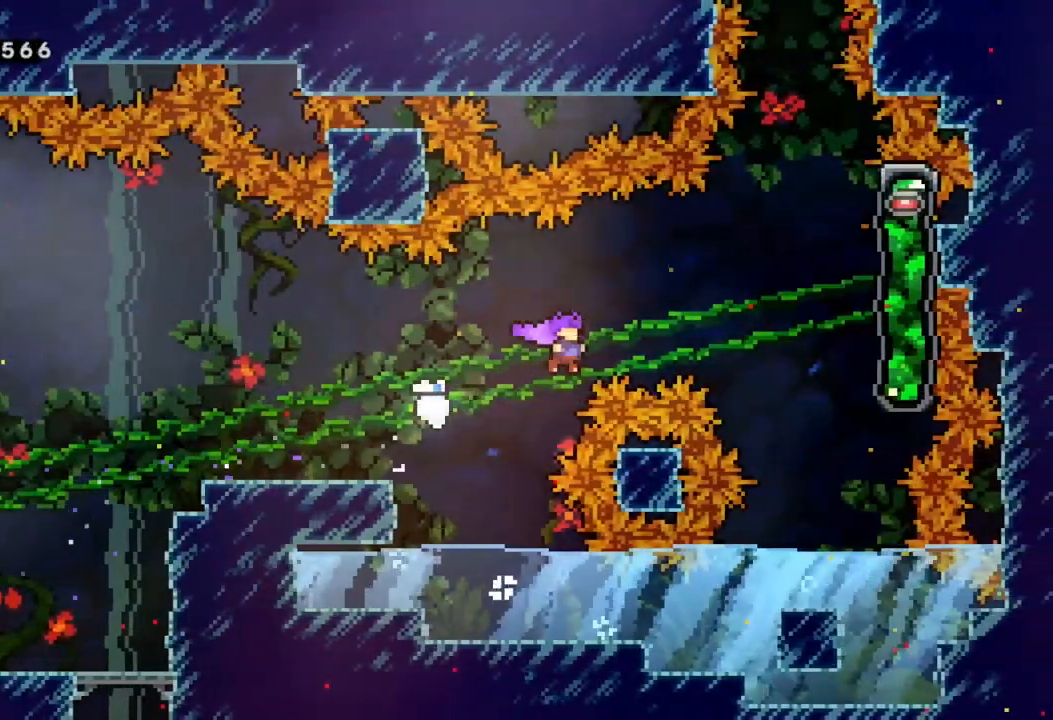
{"buttons": [], "left_stick": "right", "events": [[67, "X", "down"], [183, "A", "up"], [350, "left_stick", "right"], [500, "X", "up"]]}
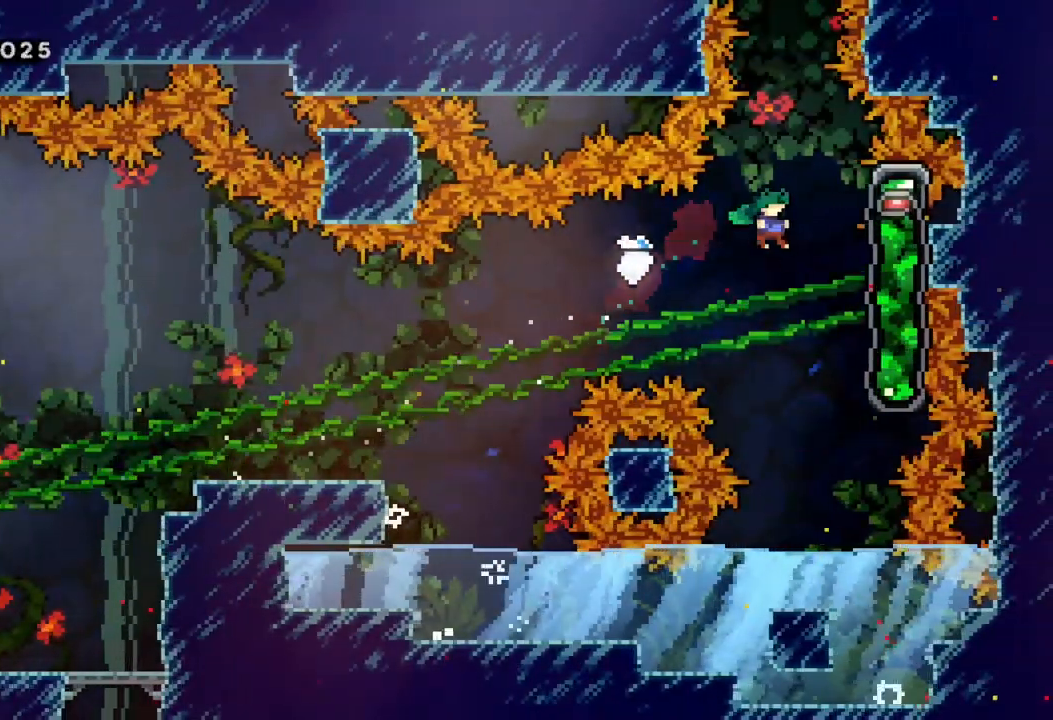
{"buttons": ["A", "R2"], "left_stick": "up-right", "events": [[150, "R2", "down"], [183, "left_stick", "up-right"], [250, "A", "down"]]}
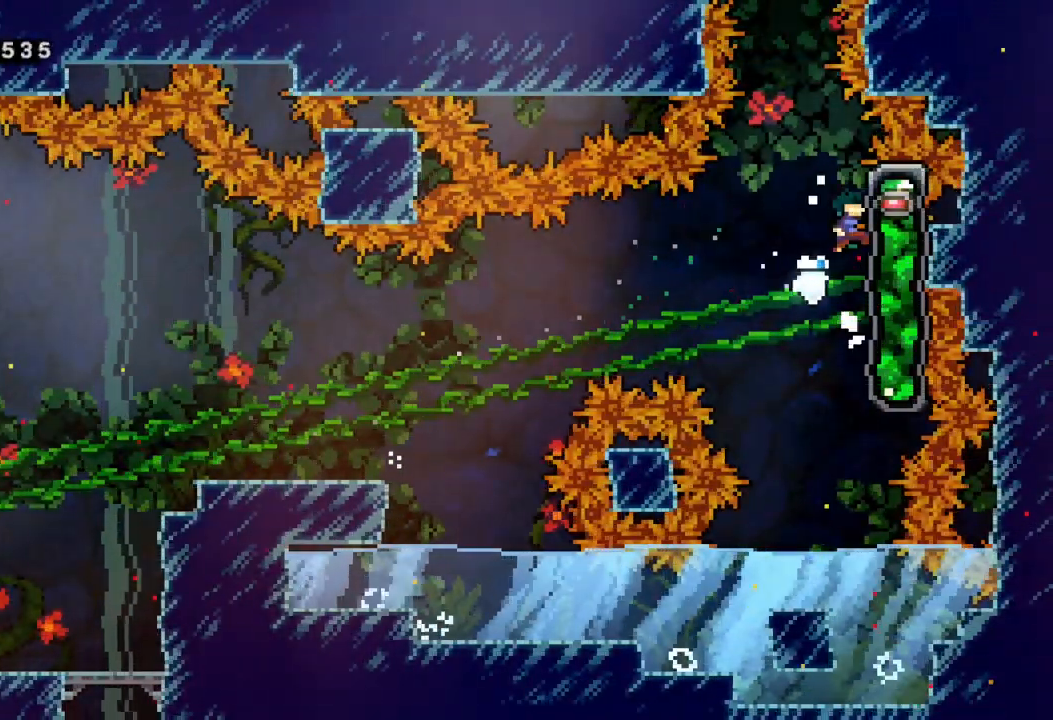
{"buttons": ["A", "R2"], "left_stick": "up-left", "events": [[33, "A", "up"], [417, "left_stick", "up-left"], [450, "A", "down"]]}
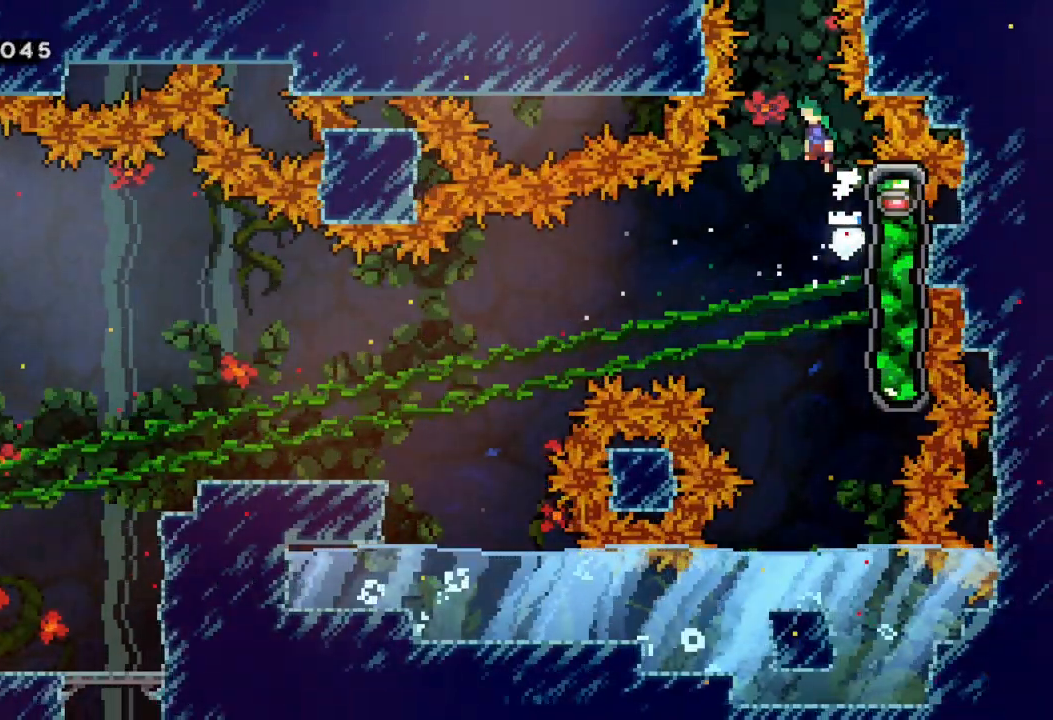
{"buttons": [], "left_stick": "center", "events": [[67, "left_stick", "up"], [133, "X", "down"], [183, "A", "up"], [233, "R2", "up"], [367, "X", "up"], [450, "left_stick", "center"]]}
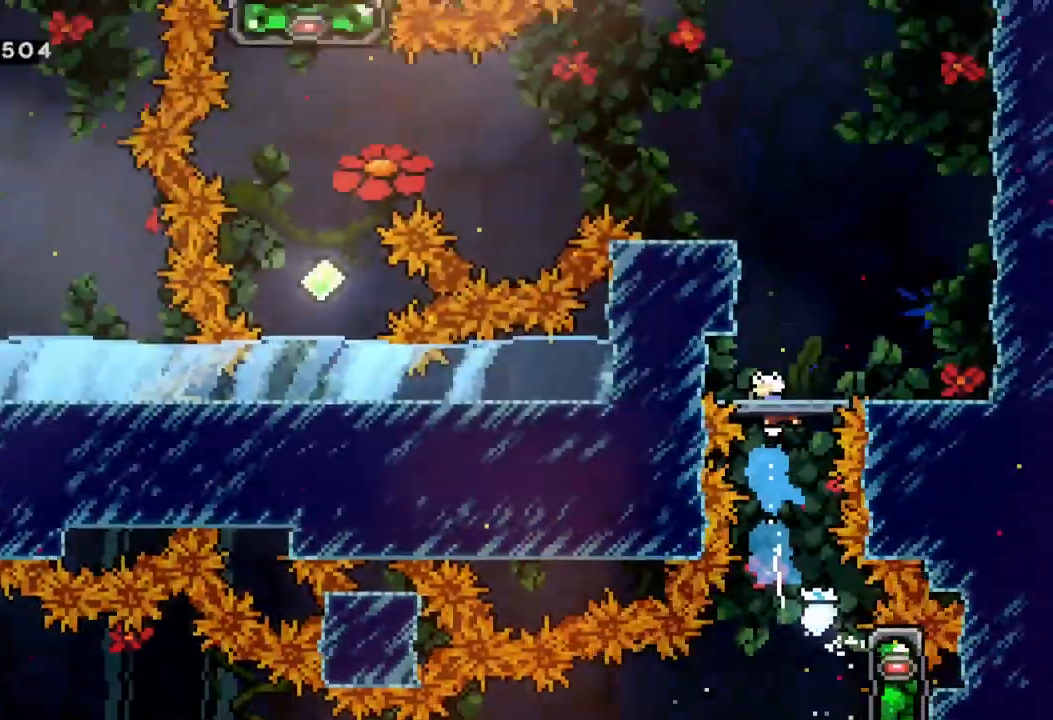
{"buttons": [], "left_stick": "center", "events": []}
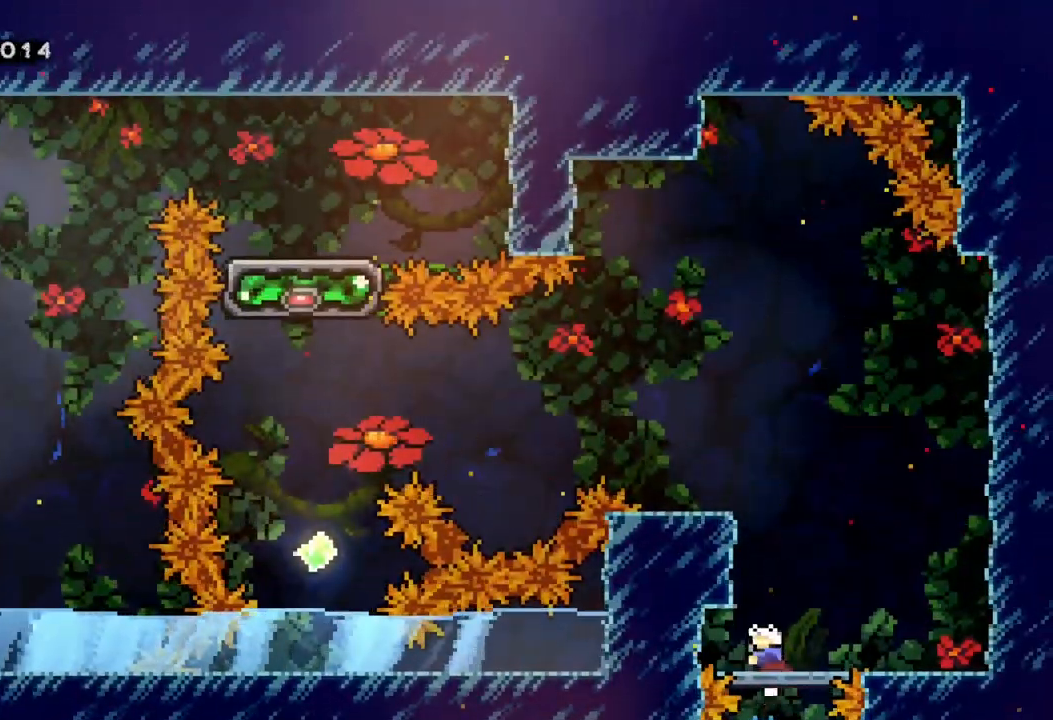
{"buttons": [], "left_stick": "up-left", "events": [[67, "left_stick", "up"], [100, "X", "down"], [300, "X", "up"], [333, "left_stick", "up-left"]]}
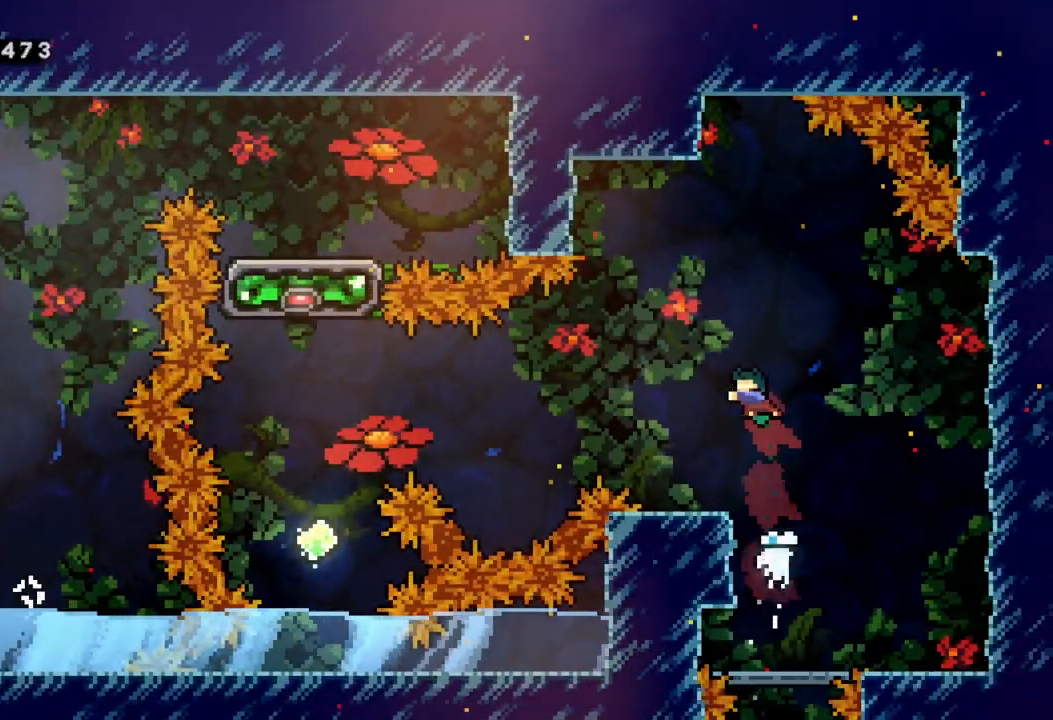
{"buttons": ["A"], "left_stick": "left", "events": [[33, "left_stick", "center"], [183, "left_stick", "left"], [367, "A", "down"]]}